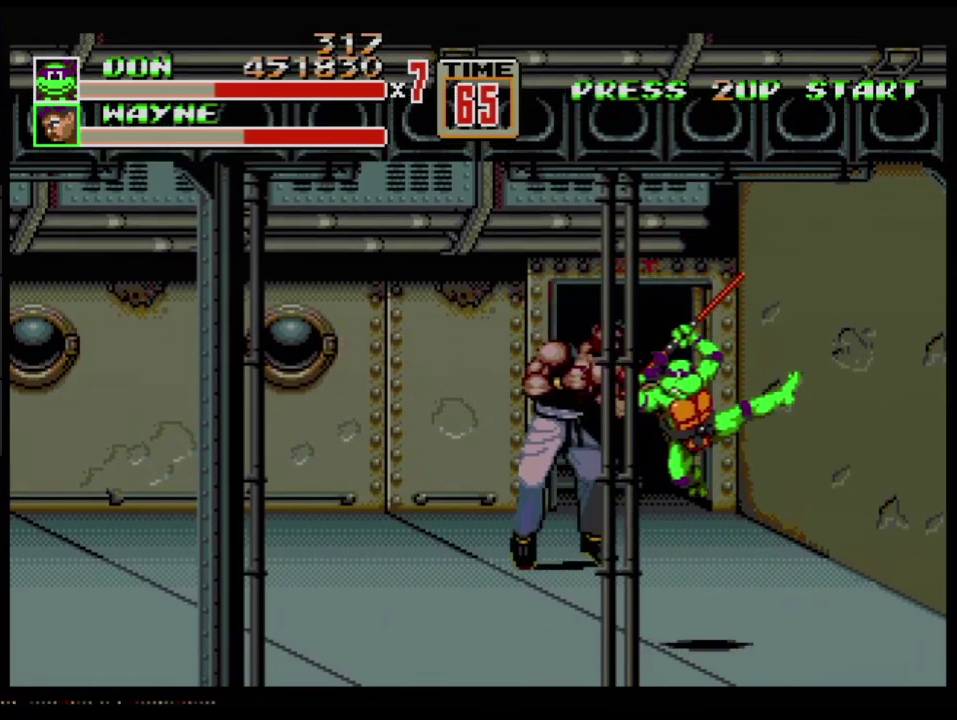
Gameplay with a controller (Xbox layout); each line is a JSON object with the inputs held at the frame after it. "events" lists button and stick changes between this image and that frame as [ms after this image, input, new state], when the widget could be followed in between. Not read: L1 L2 L3 R1 R2 R3.
{"buttons": ["B", "DPAD_LEFT"], "events": [[50, "B", "up"], [367, "DPAD_LEFT", "down"], [467, "B", "down"]]}
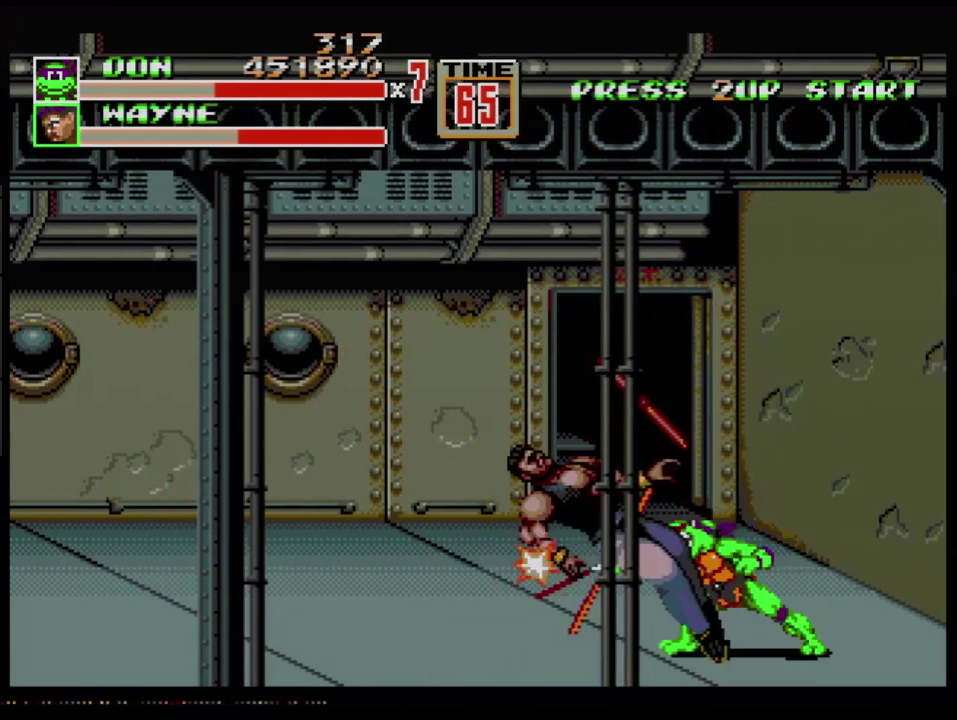
{"buttons": ["DPAD_LEFT"], "events": [[50, "B", "up"], [183, "B", "down"], [250, "B", "up"], [317, "B", "down"], [400, "B", "up"]]}
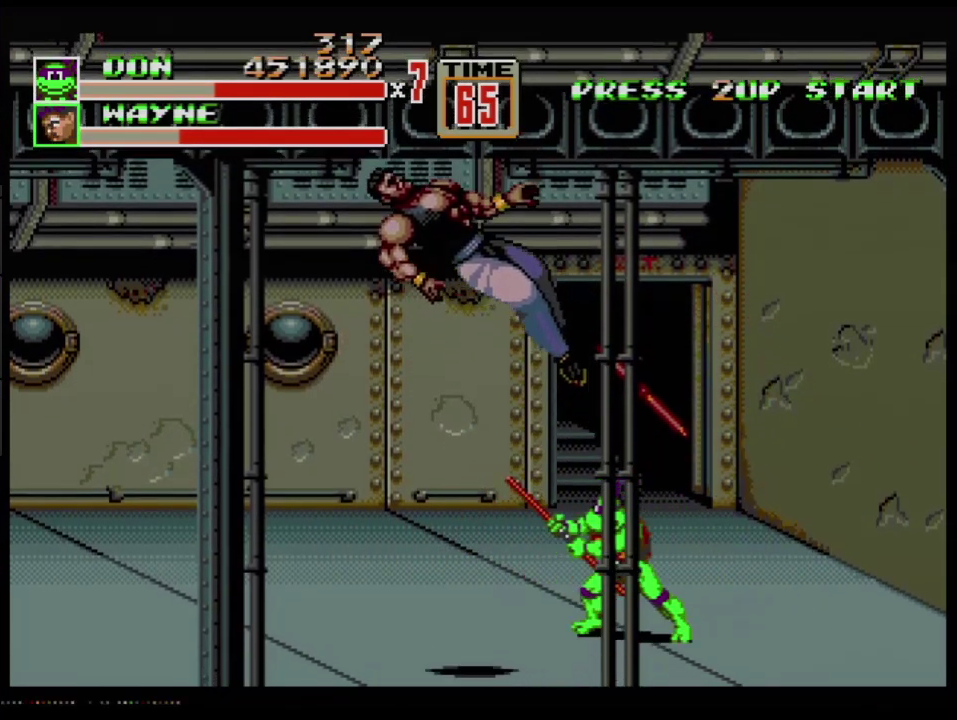
{"buttons": ["DPAD_LEFT"], "events": [[50, "DPAD_LEFT", "up"], [151, "DPAD_LEFT", "down"]]}
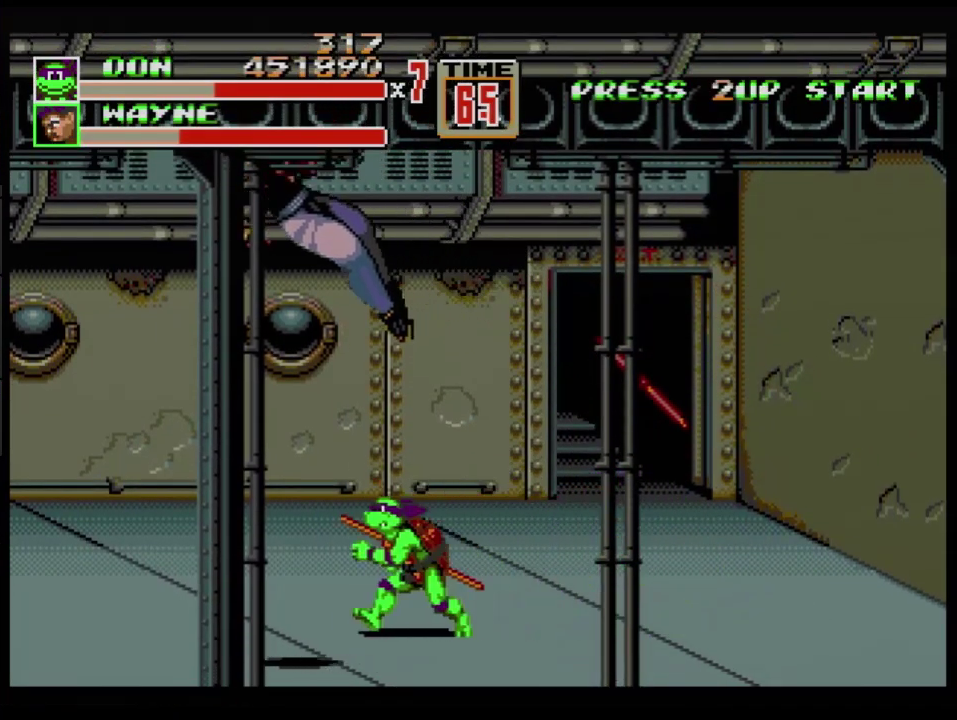
{"buttons": ["DPAD_LEFT"], "events": [[83, "C", "down"], [167, "C", "up"], [267, "B", "down"], [367, "B", "up"], [450, "B", "down"], [500, "B", "up"]]}
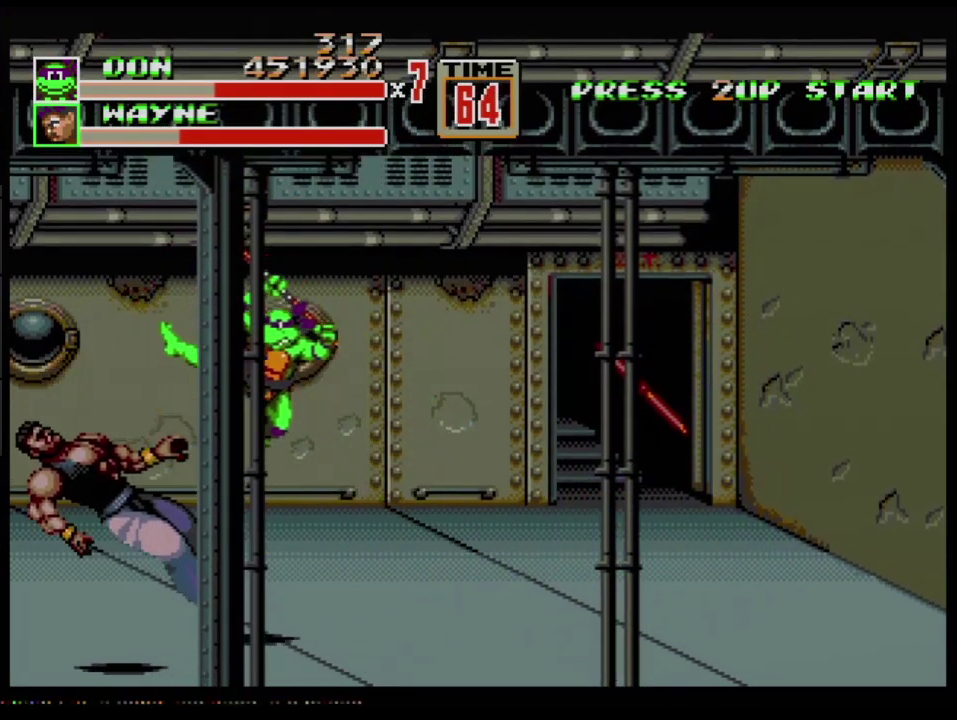
{"buttons": ["DPAD_LEFT"], "events": [[67, "B", "down"], [117, "B", "up"], [201, "B", "down"], [251, "B", "up"], [317, "B", "down"], [384, "B", "up"], [434, "B", "down"], [501, "B", "up"]]}
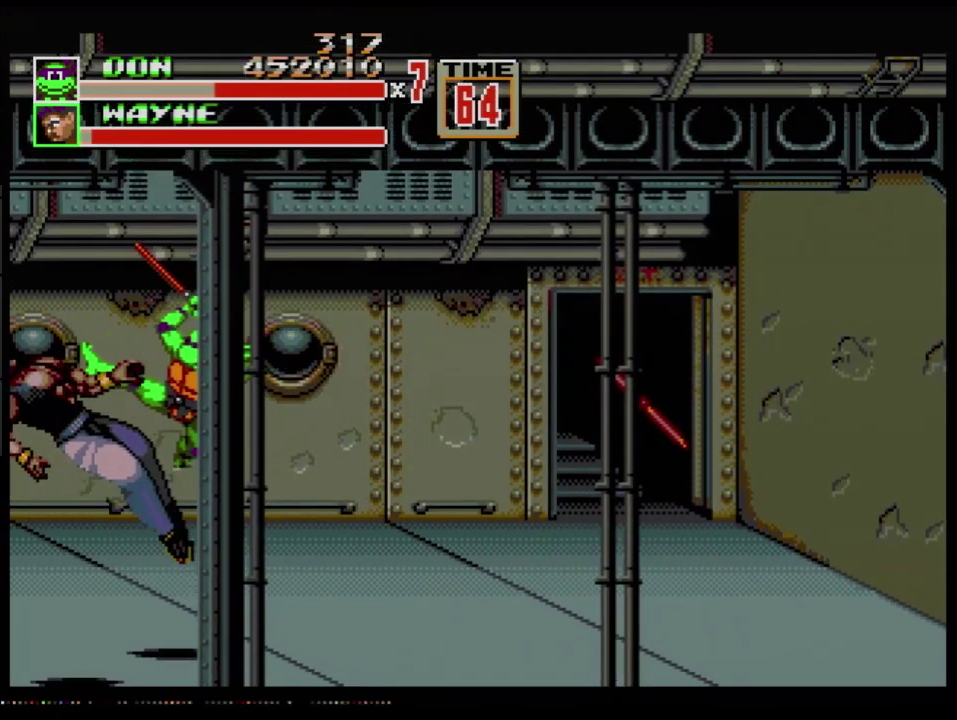
{"buttons": [], "events": [[100, "B", "down"], [133, "DPAD_LEFT", "up"], [183, "B", "up"]]}
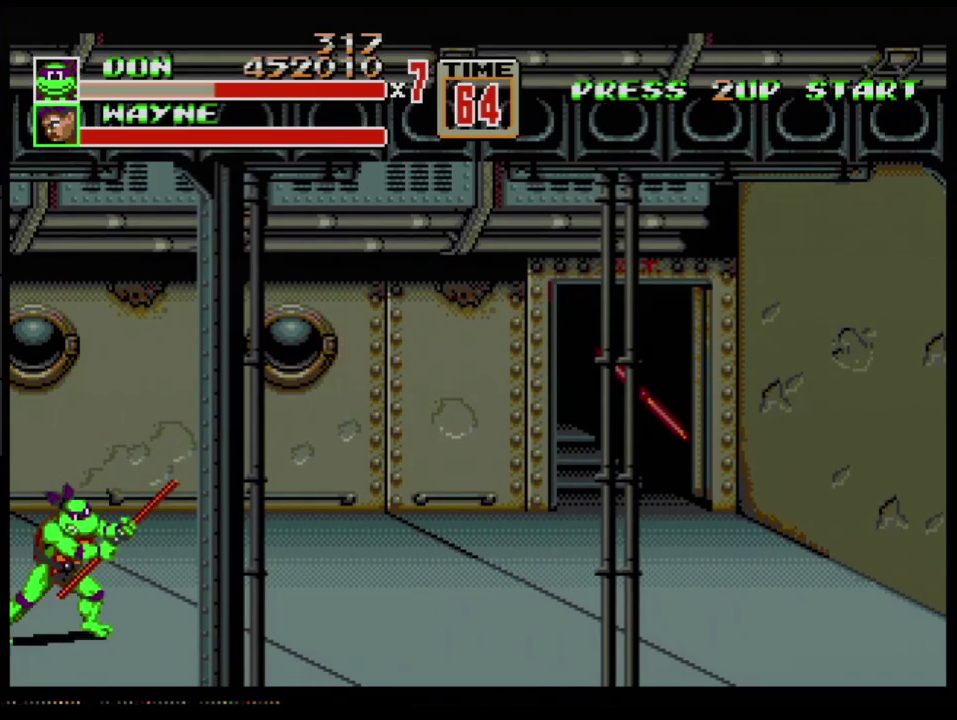
{"buttons": ["DPAD_RIGHT"], "events": [[17, "DPAD_RIGHT", "down"], [67, "DPAD_RIGHT", "up"], [117, "DPAD_RIGHT", "down"]]}
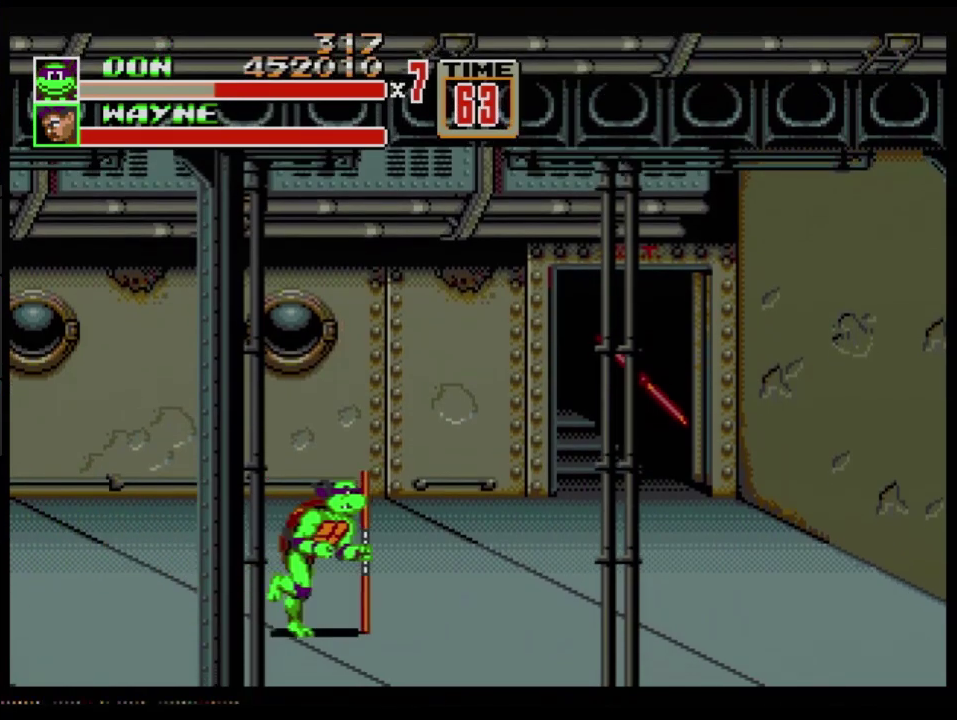
{"buttons": [], "events": [[183, "C", "down"], [334, "C", "up"], [367, "DPAD_RIGHT", "up"]]}
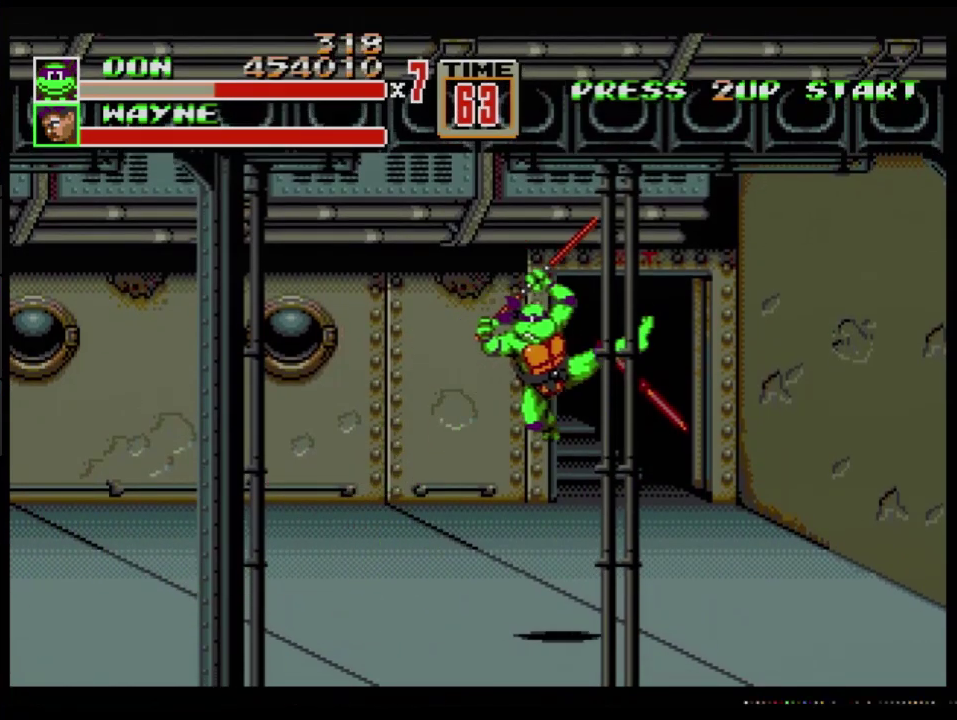
{"buttons": [], "events": []}
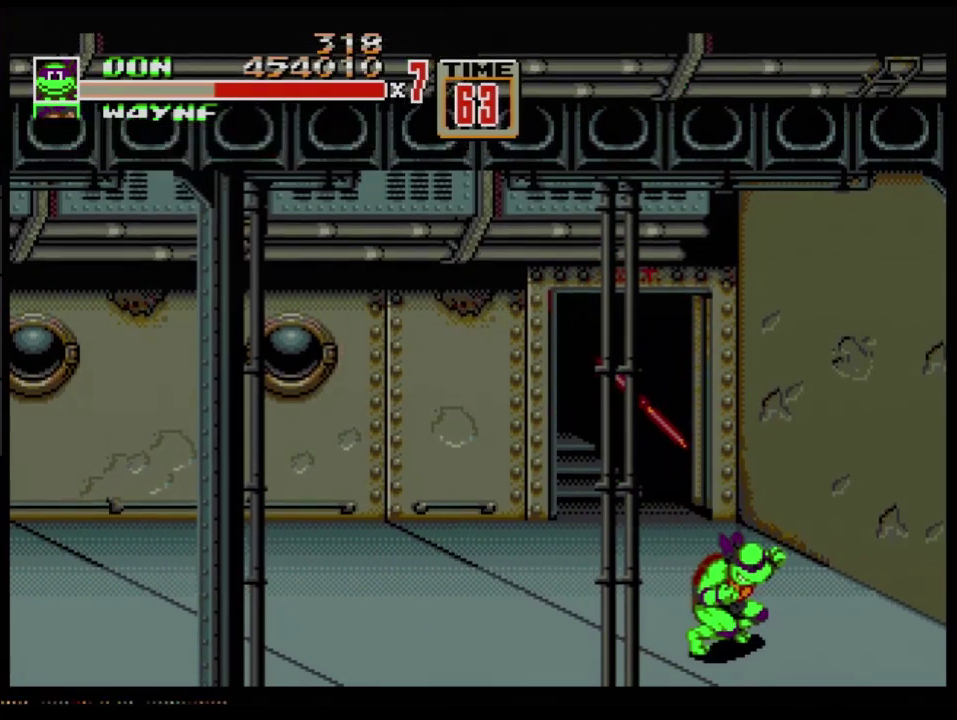
{"buttons": [], "events": []}
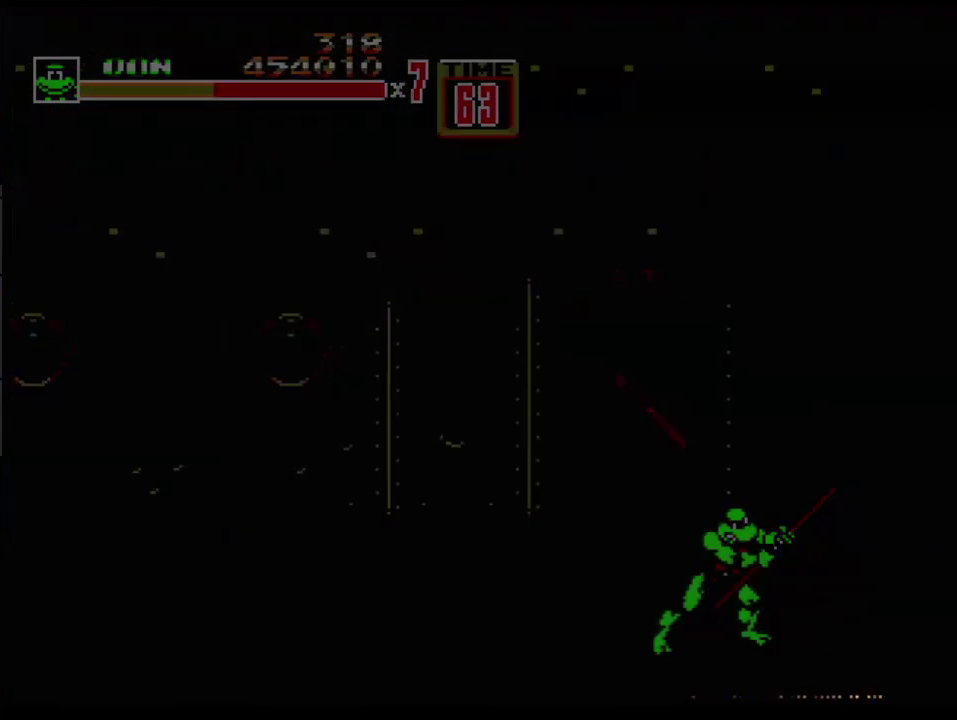
{"buttons": [], "events": []}
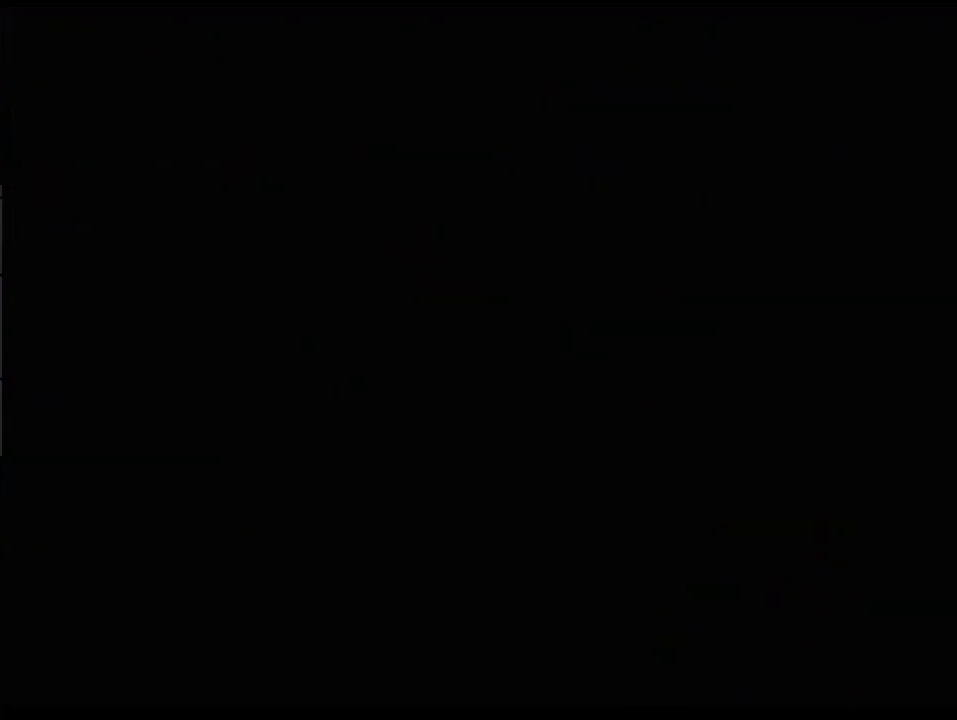
{"buttons": [], "events": []}
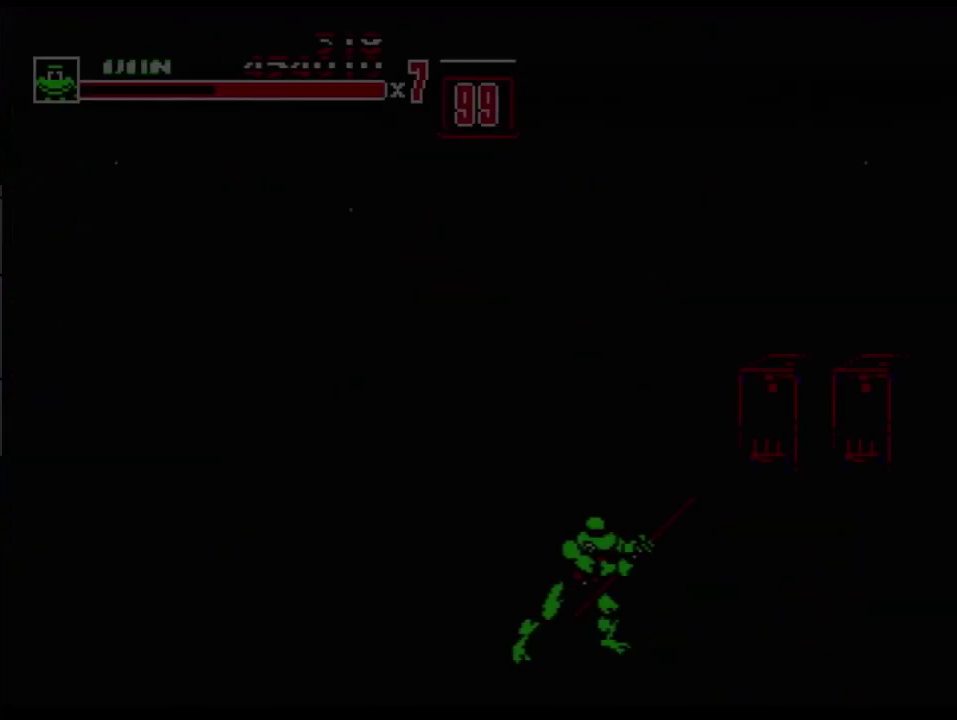
{"buttons": [], "events": []}
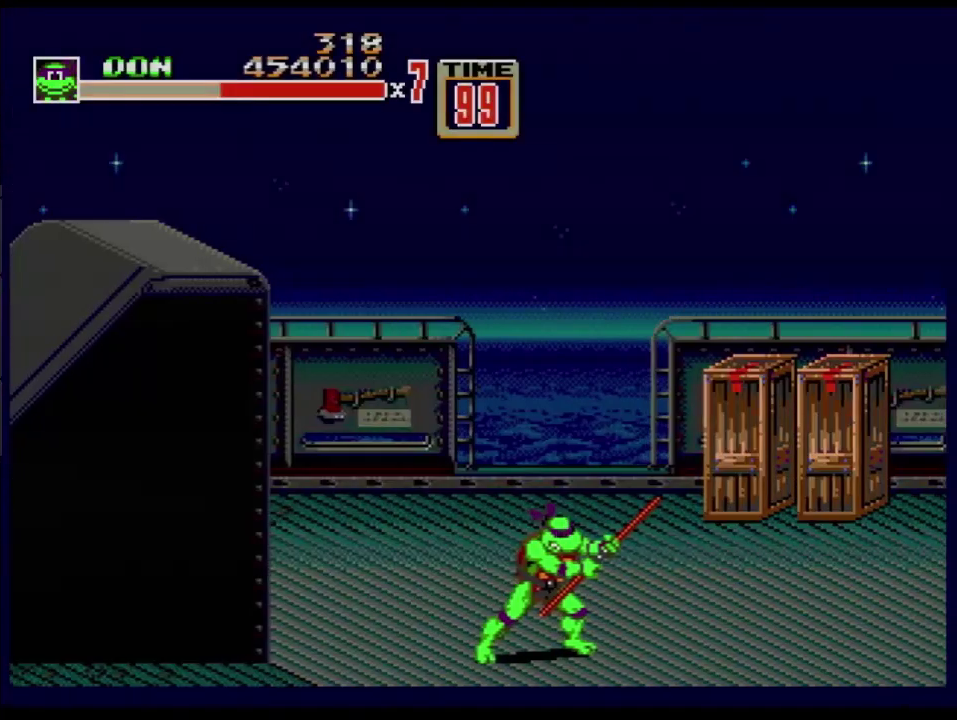
{"buttons": [], "events": []}
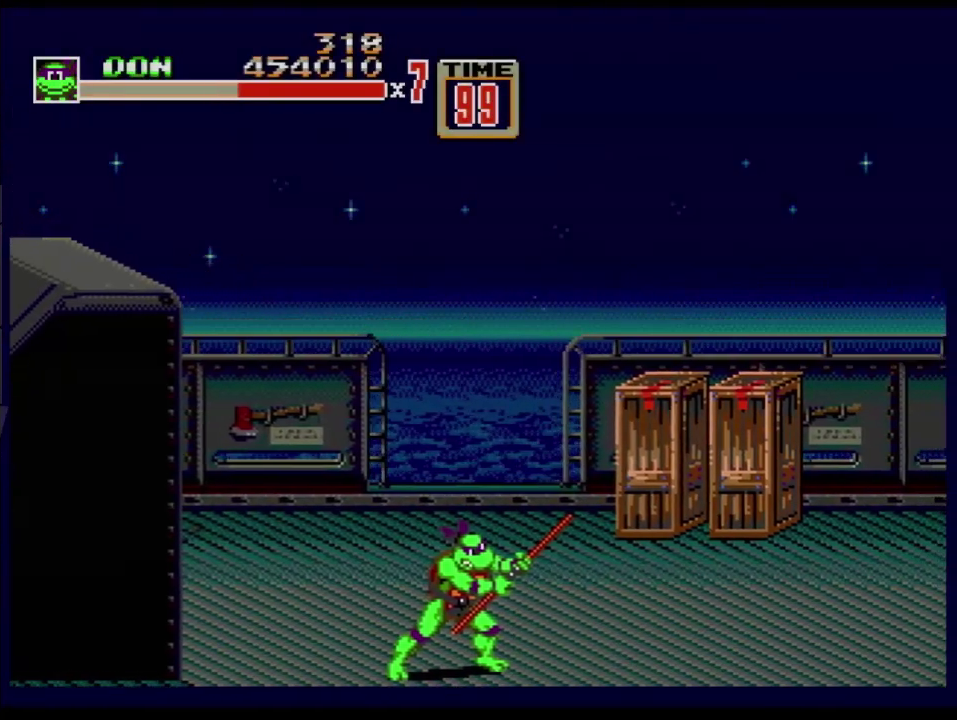
{"buttons": ["DPAD_UP", "DPAD_RIGHT"], "events": [[84, "DPAD_RIGHT", "down"], [151, "DPAD_RIGHT", "up"], [217, "DPAD_RIGHT", "down"], [284, "DPAD_UP", "down"], [351, "DPAD_UP", "up"], [451, "DPAD_UP", "down"]]}
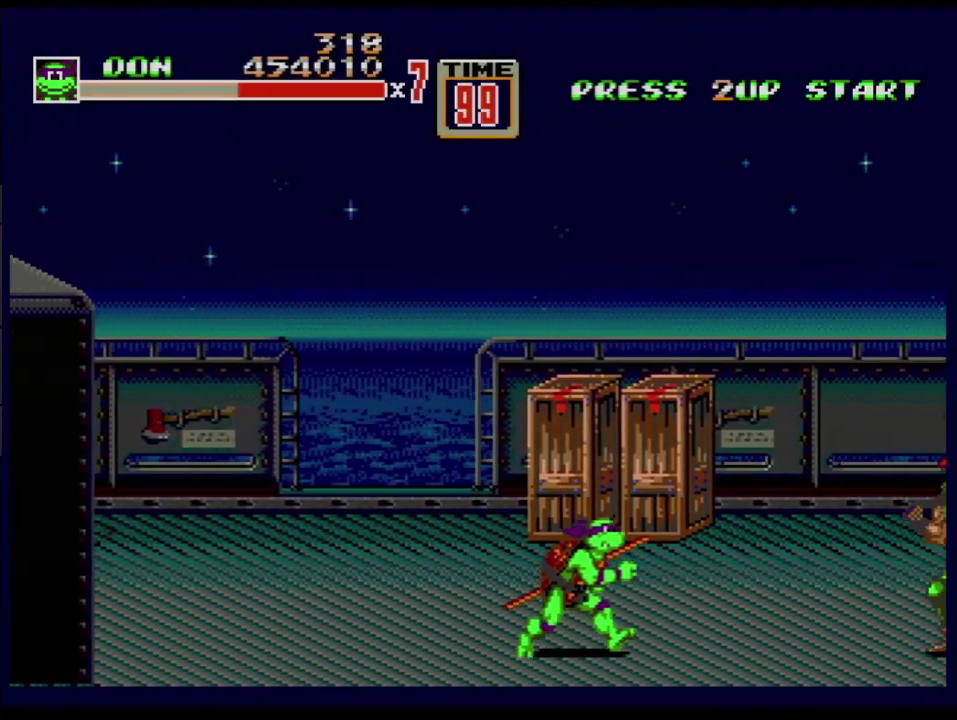
{"buttons": ["B", "DPAD_RIGHT"], "events": [[17, "DPAD_UP", "up"], [267, "C", "down"], [334, "C", "up"], [367, "B", "down"]]}
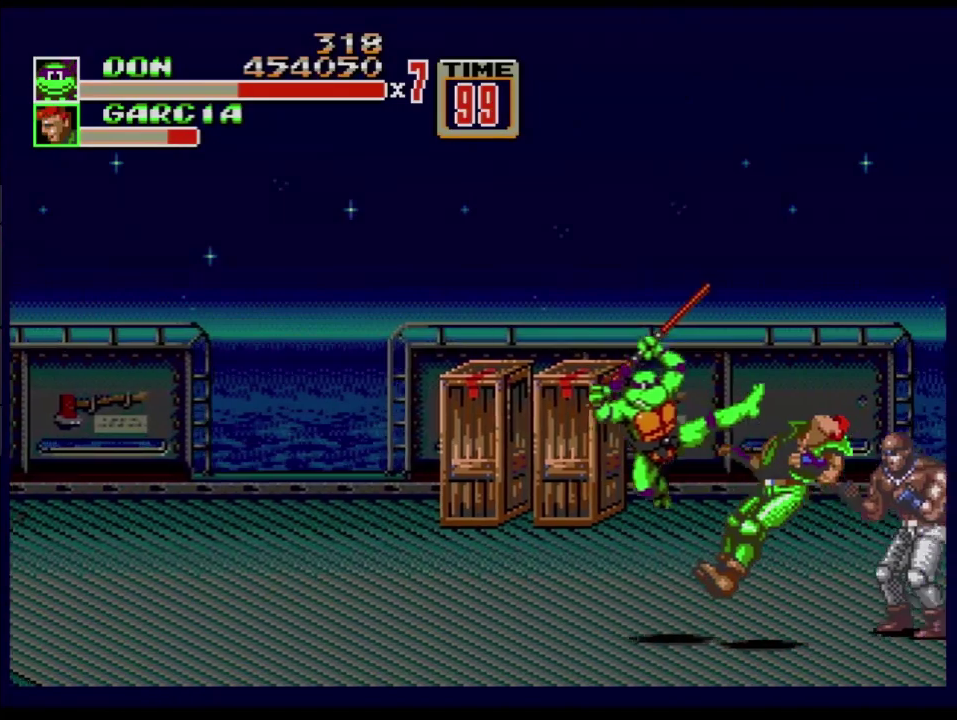
{"buttons": ["DPAD_RIGHT"], "events": [[167, "B", "up"], [234, "B", "down"], [334, "B", "up"]]}
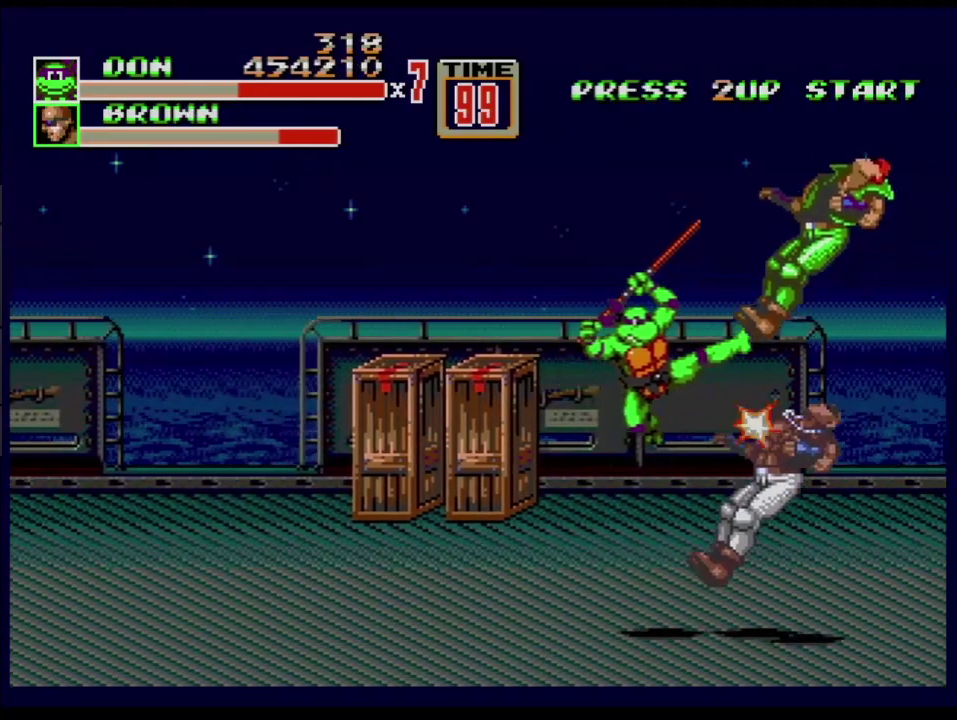
{"buttons": ["B"], "events": [[17, "B", "down"], [83, "B", "up"], [150, "DPAD_RIGHT", "up"], [233, "B", "down"], [283, "B", "up"], [350, "B", "down"], [417, "B", "up"], [484, "B", "down"]]}
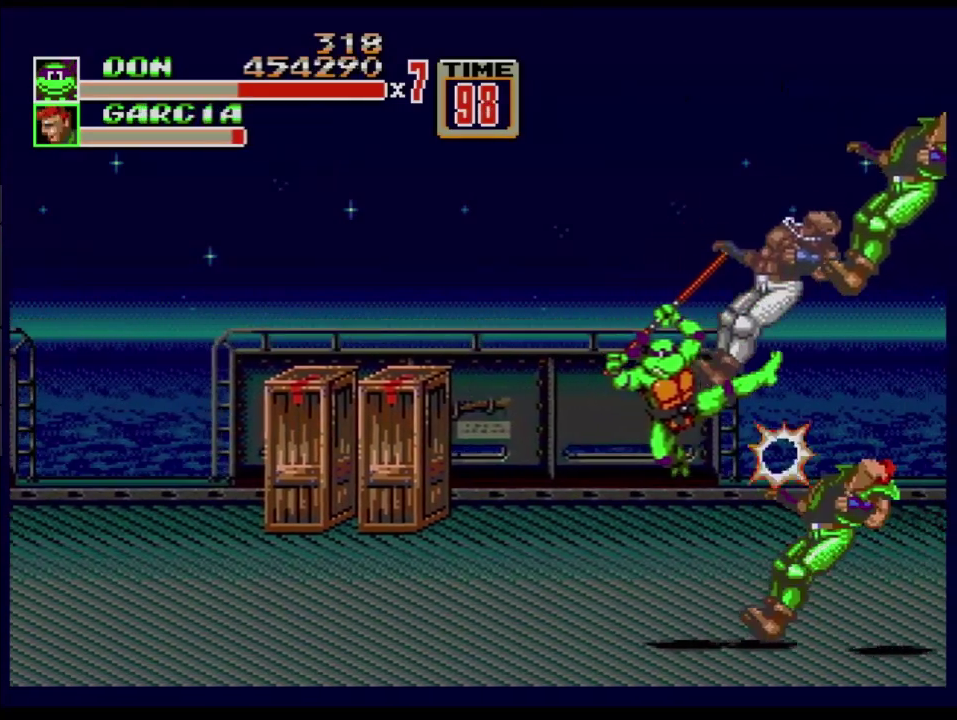
{"buttons": [], "events": [[50, "B", "up"], [117, "B", "down"], [451, "B", "up"]]}
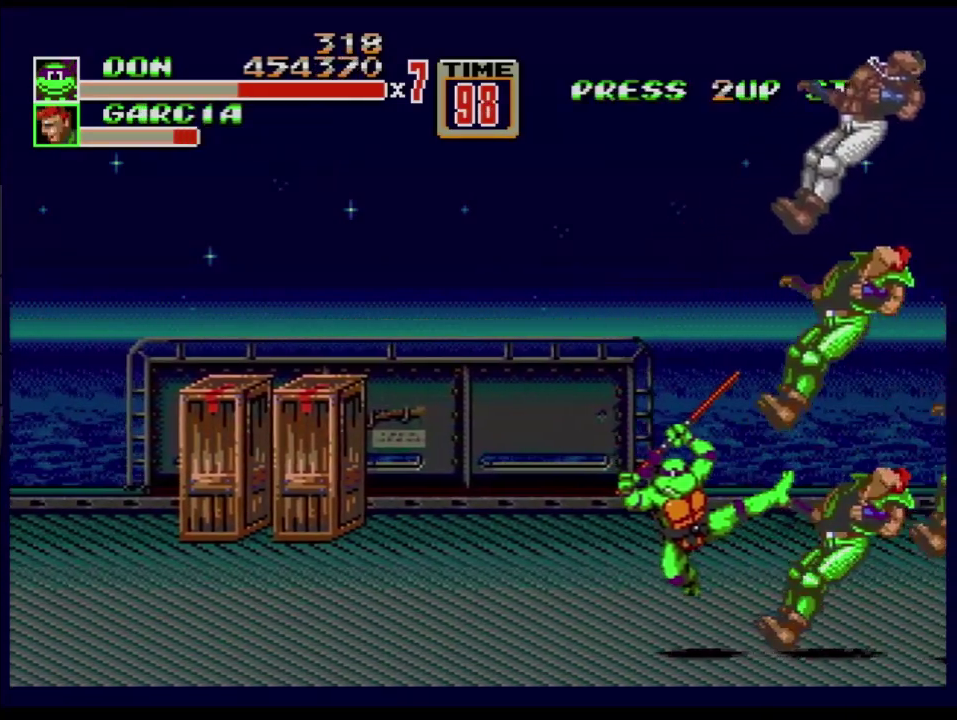
{"buttons": ["DPAD_LEFT"], "events": [[350, "DPAD_LEFT", "down"]]}
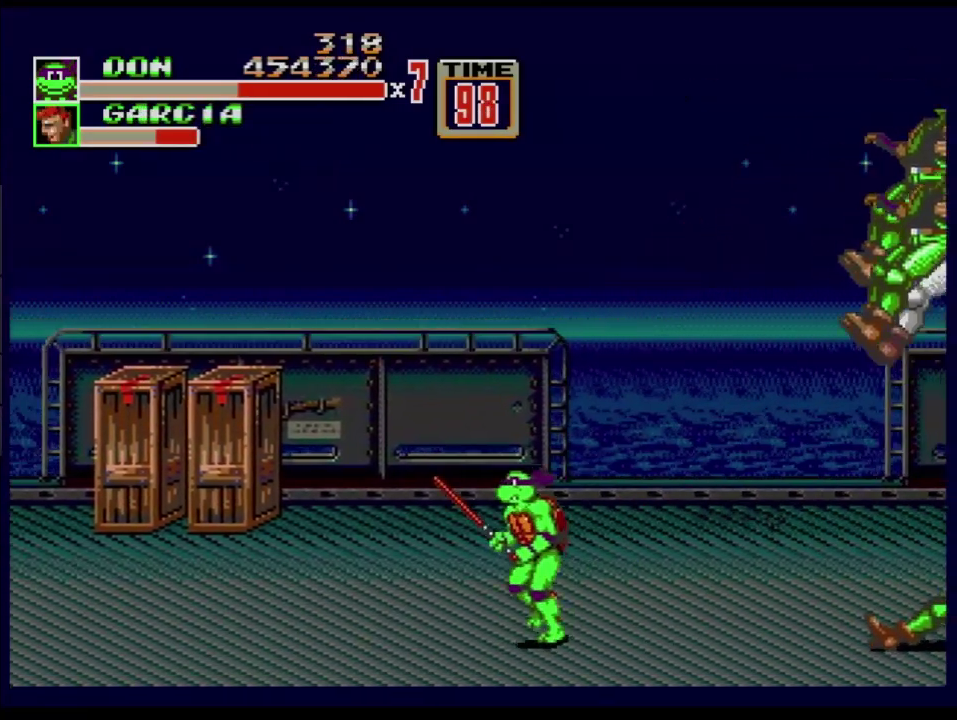
{"buttons": [], "events": [[334, "DPAD_LEFT", "up"], [367, "DPAD_RIGHT", "down"], [434, "DPAD_RIGHT", "up"]]}
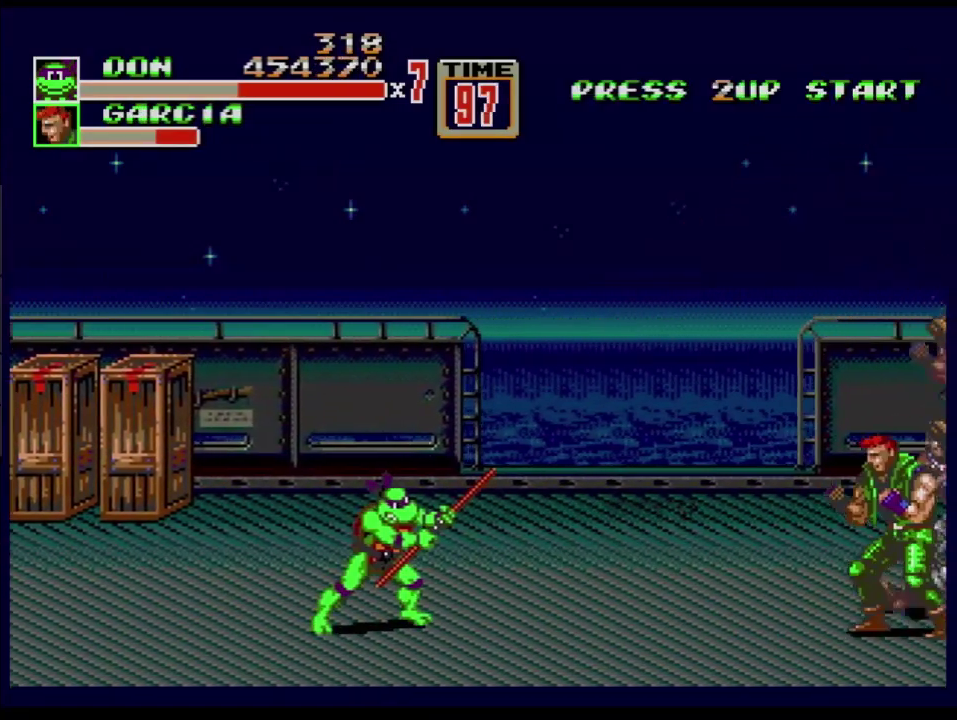
{"buttons": ["DPAD_RIGHT"], "events": [[233, "DPAD_RIGHT", "down"], [400, "C", "down"], [467, "C", "up"]]}
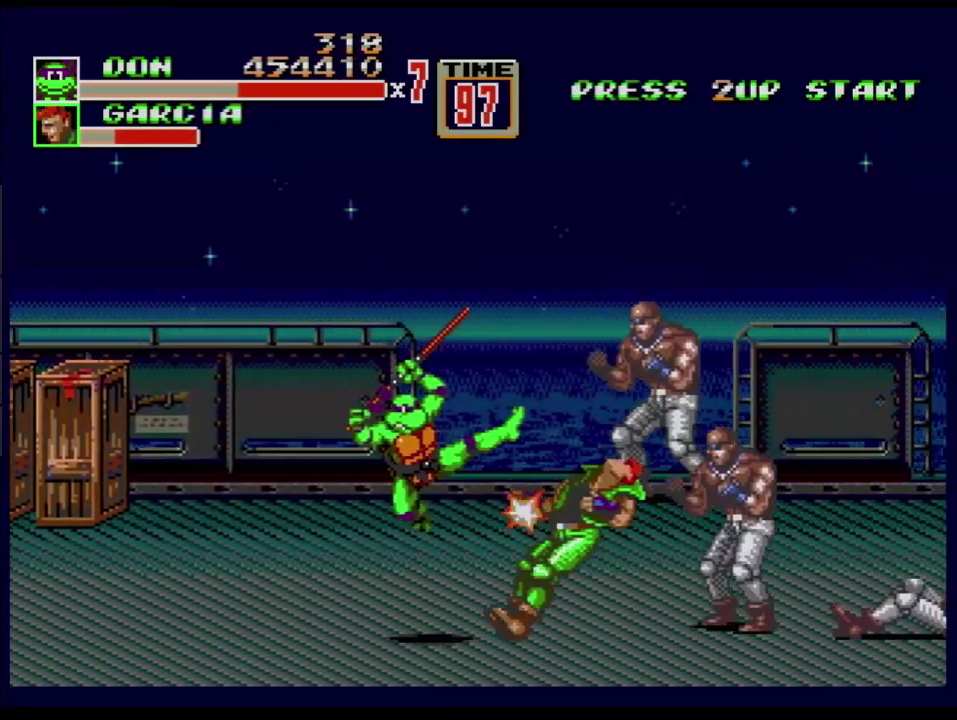
{"buttons": ["DPAD_RIGHT"], "events": [[34, "B", "down"], [117, "B", "up"], [251, "B", "down"], [434, "B", "up"]]}
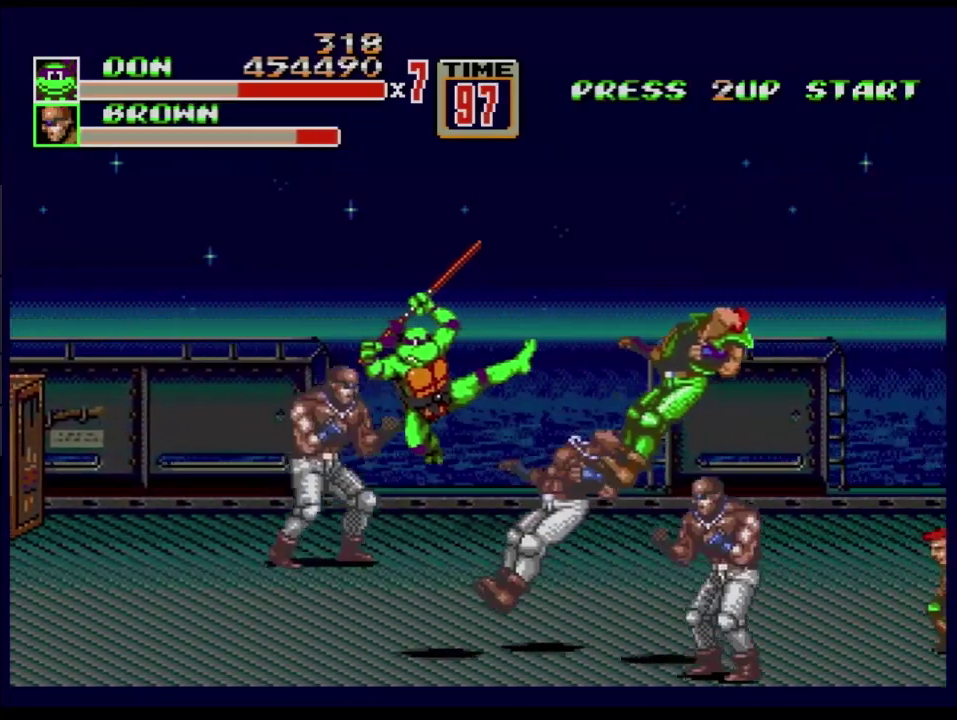
{"buttons": [], "events": [[50, "B", "down"], [100, "B", "up"], [384, "DPAD_RIGHT", "up"], [451, "B", "down"], [501, "B", "up"]]}
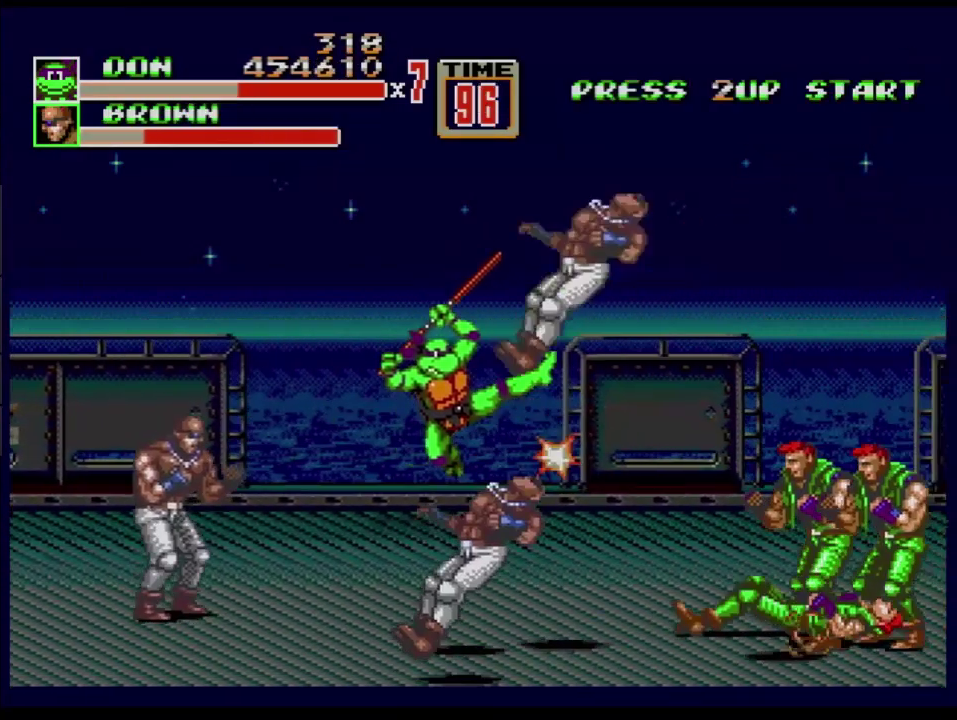
{"buttons": [], "events": [[150, "B", "down"], [217, "B", "up"], [283, "B", "down"], [467, "B", "up"]]}
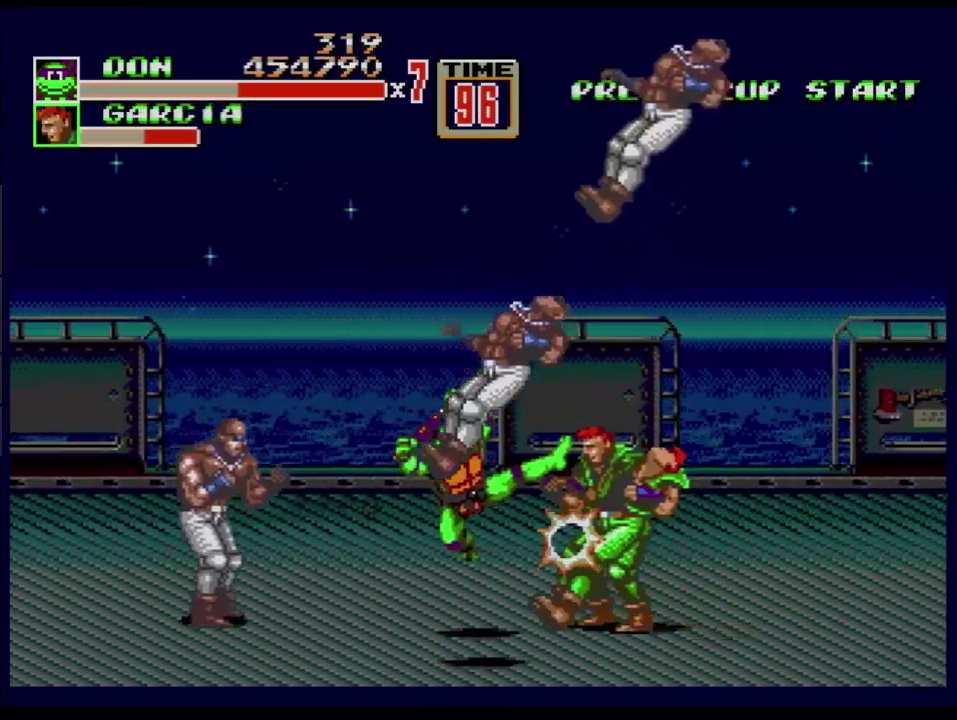
{"buttons": [], "events": [[150, "DPAD_RIGHT", "down"], [200, "DPAD_RIGHT", "up"], [250, "DPAD_RIGHT", "down"], [501, "DPAD_RIGHT", "up"]]}
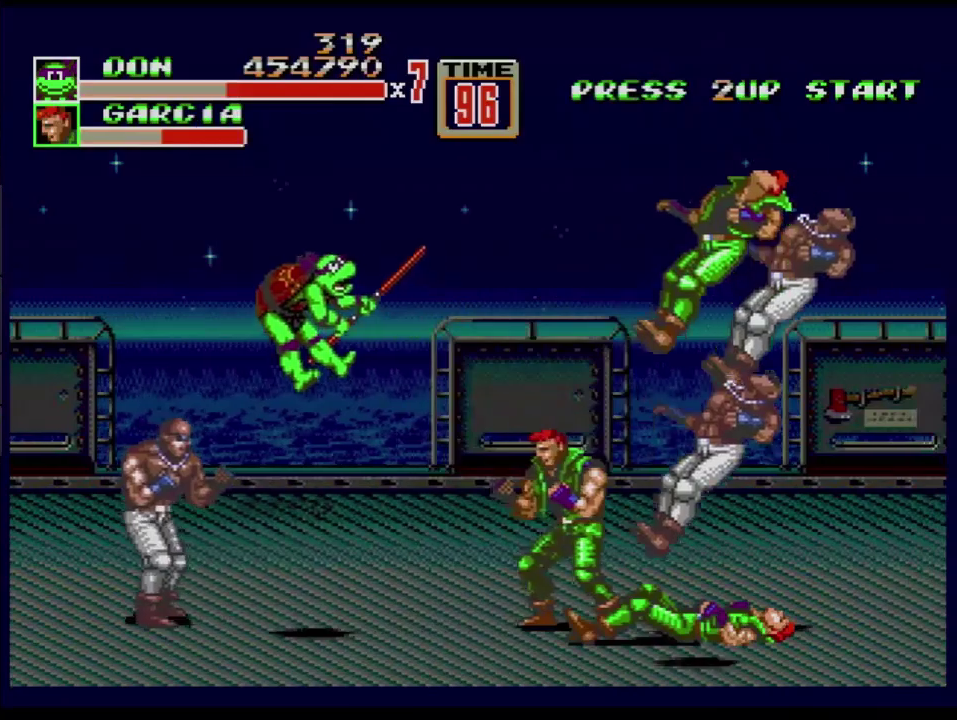
{"buttons": [], "events": []}
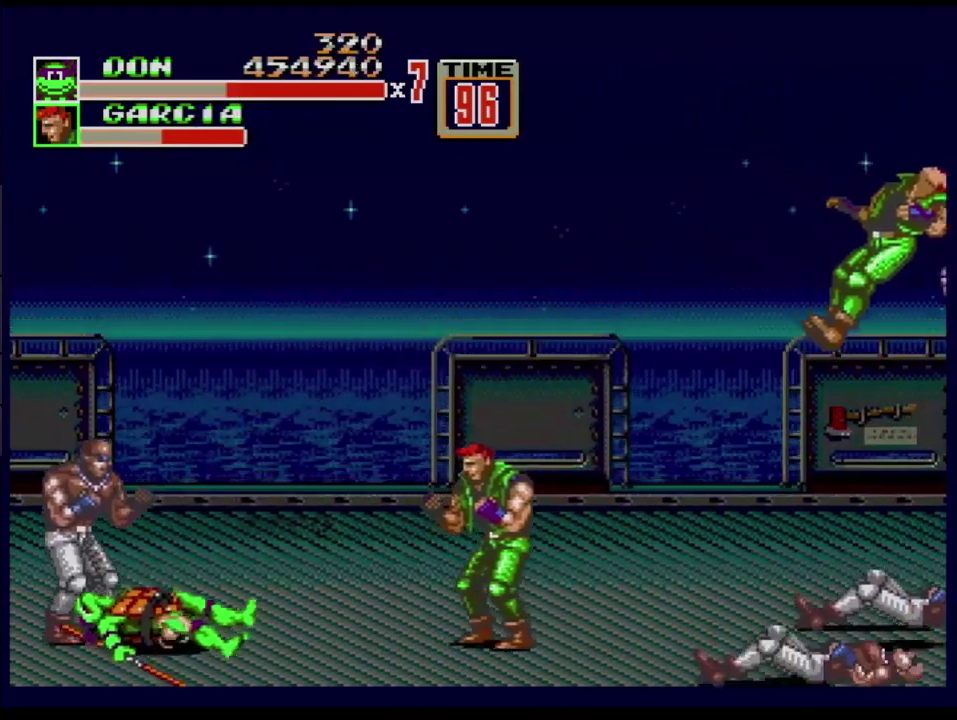
{"buttons": [], "events": []}
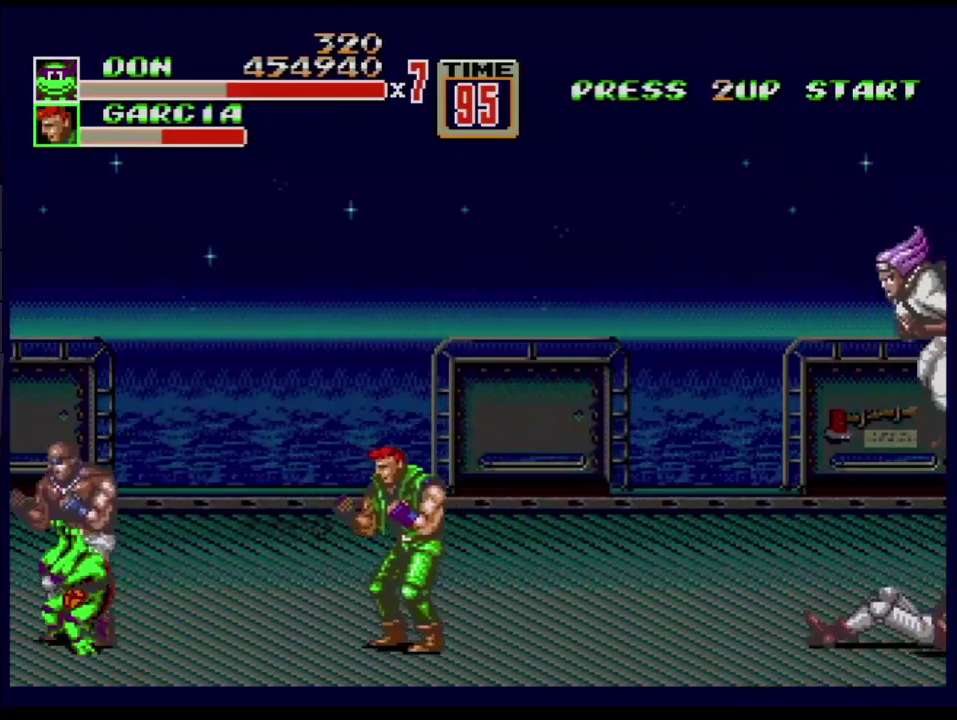
{"buttons": ["DPAD_RIGHT"], "events": [[400, "DPAD_RIGHT", "down"]]}
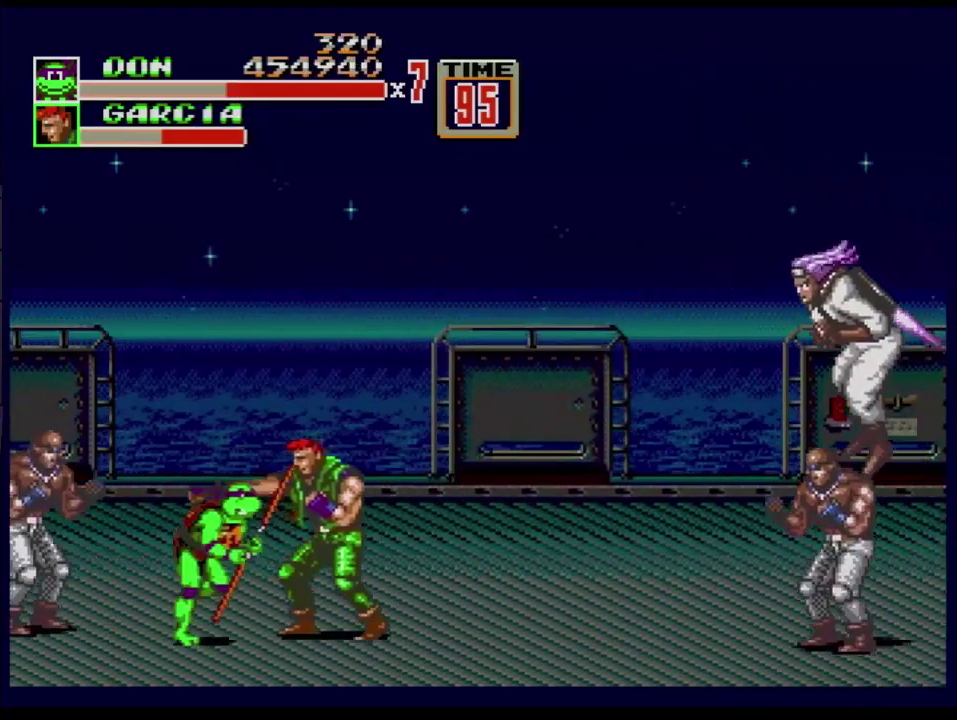
{"buttons": ["B", "DPAD_LEFT"], "events": [[317, "DPAD_RIGHT", "up"], [351, "DPAD_LEFT", "down"], [367, "B", "down"], [417, "B", "up"], [501, "B", "down"]]}
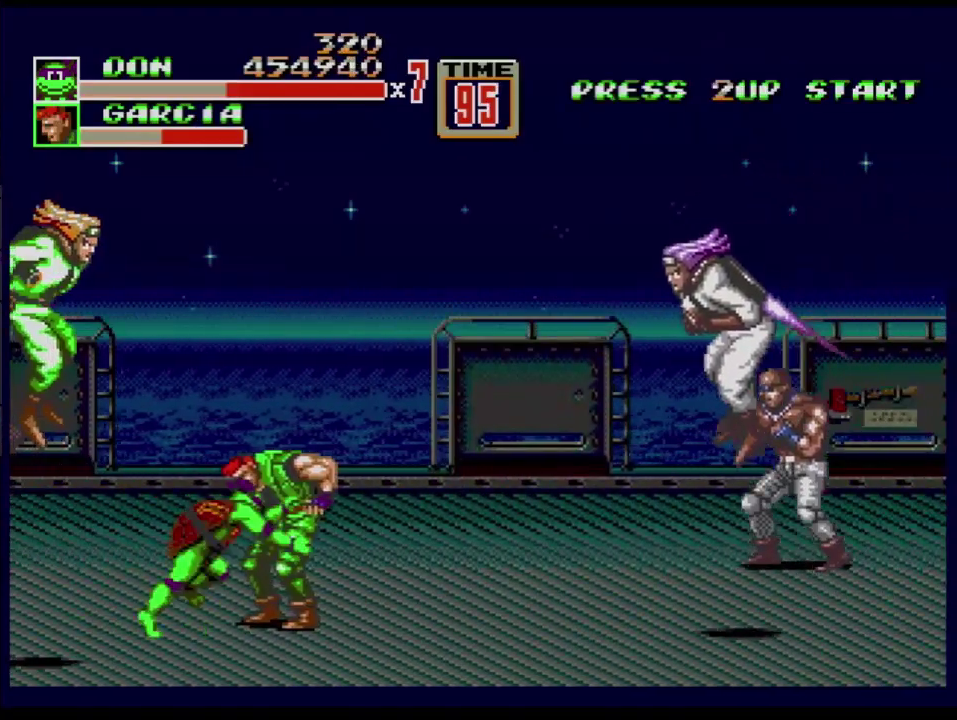
{"buttons": [], "events": [[283, "DPAD_LEFT", "up"], [484, "B", "up"]]}